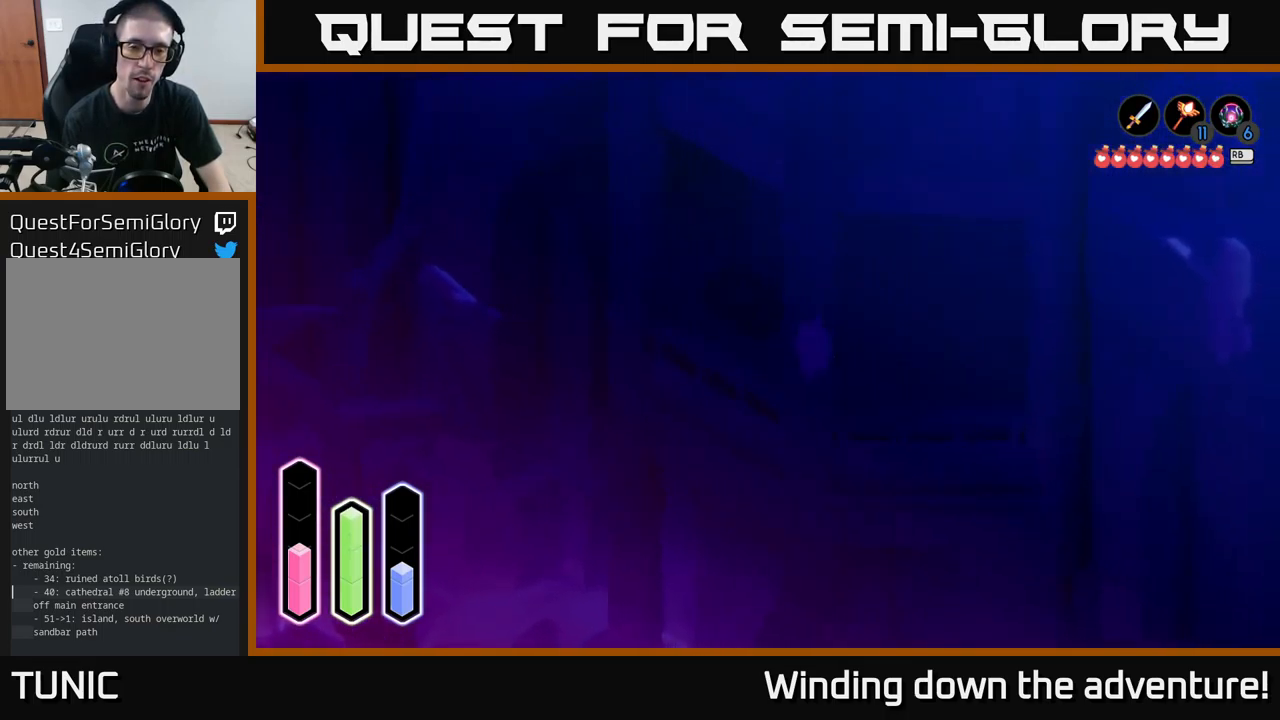
Gameplay with a controller (Xbox layout); each line is a JSON object with the inputs held at the frame after it. "events" lists button and stick changes between this image and that frame as [ms after this image, input, new state], when the widget could be followed in between.
{"buttons": [], "left_stick": "right", "right_stick": "center", "events": [[249, "left_stick", "right"]]}
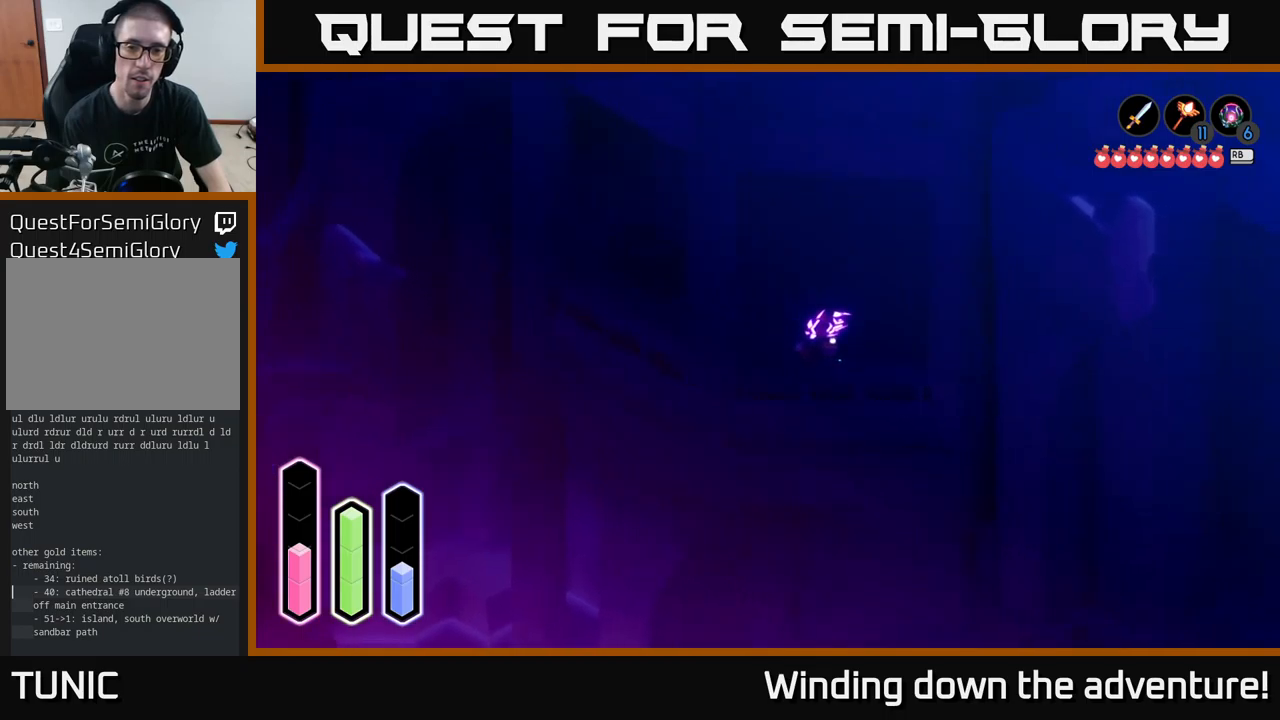
{"buttons": [], "left_stick": "left", "right_stick": "center", "events": [[450, "left_stick", "up-left"], [500, "left_stick", "left"]]}
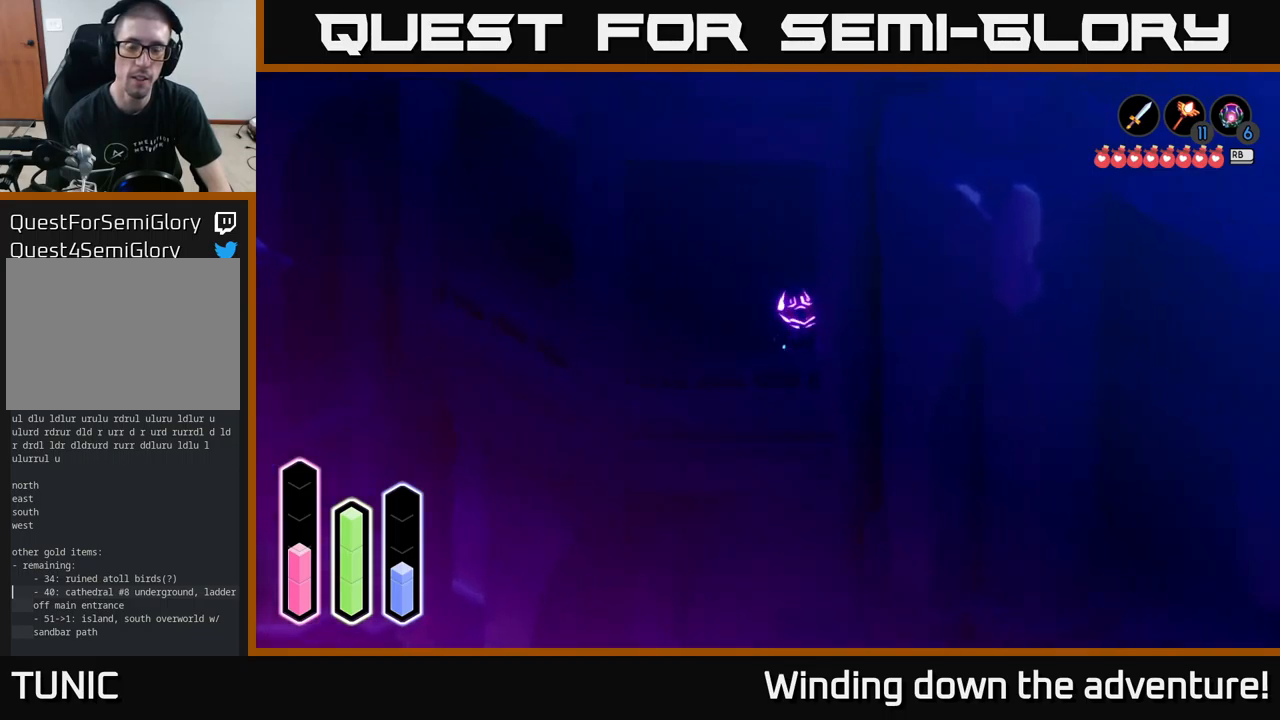
{"buttons": [], "left_stick": "left", "right_stick": "center", "events": [[200, "A", "down"], [367, "A", "up"]]}
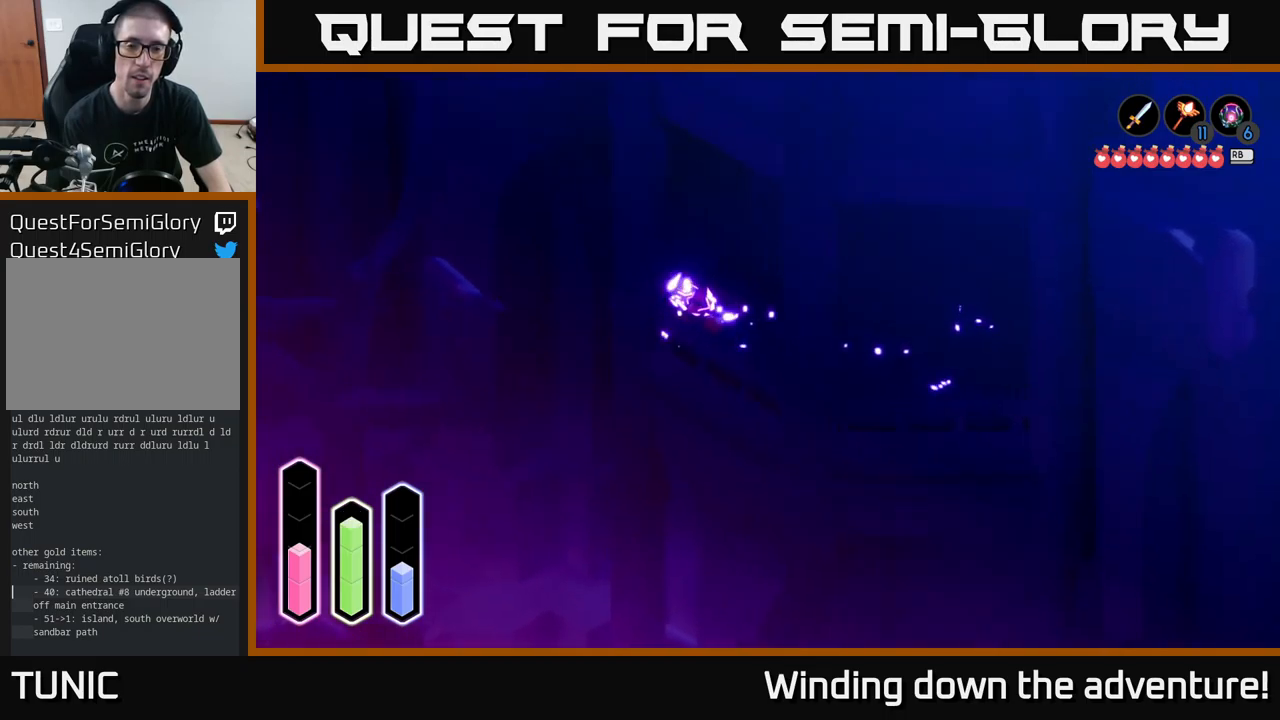
{"buttons": [], "left_stick": "up", "right_stick": "center", "events": [[84, "left_stick", "up"]]}
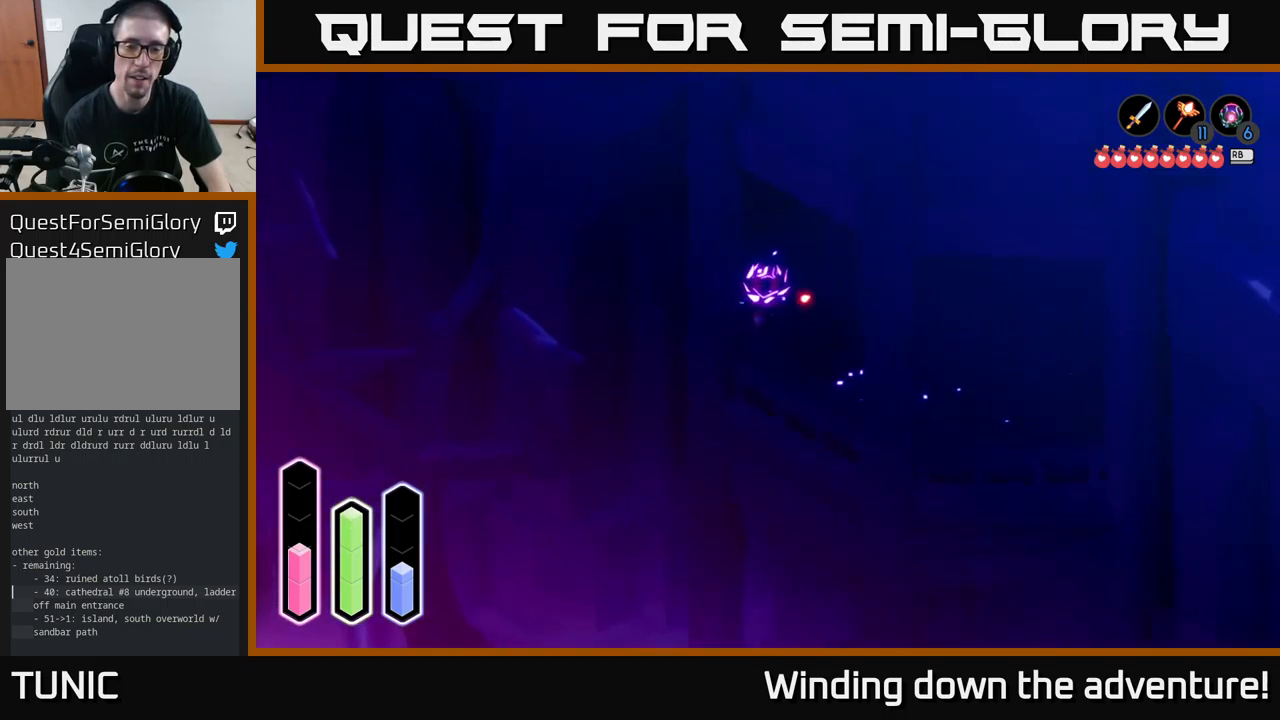
{"buttons": [], "left_stick": "up", "right_stick": "center", "events": []}
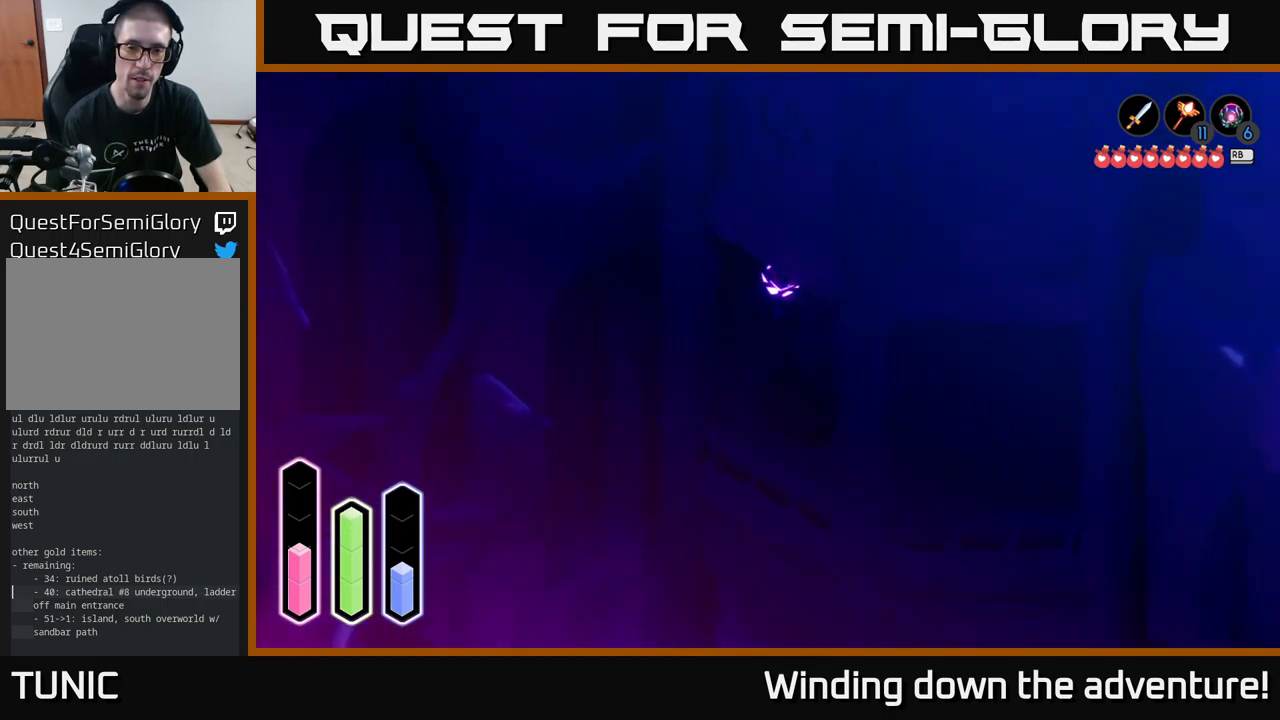
{"buttons": [], "left_stick": "up-right", "right_stick": "center", "events": [[234, "left_stick", "up-right"]]}
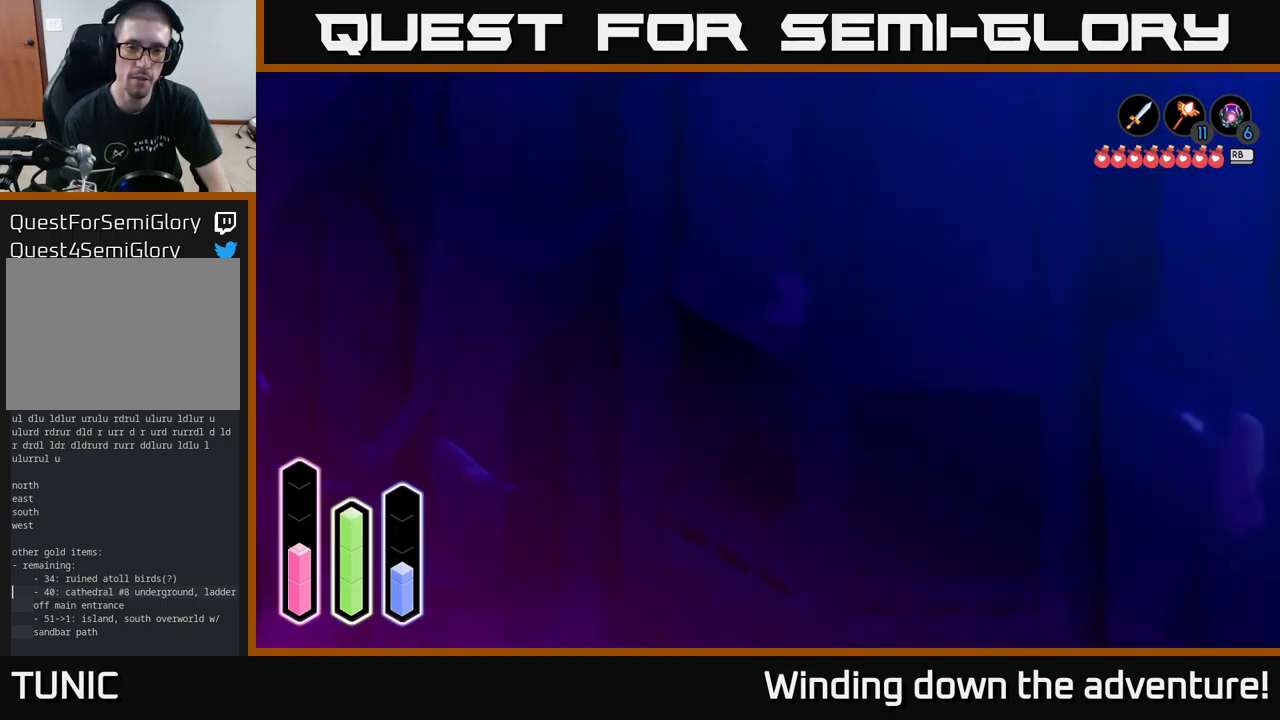
{"buttons": [], "left_stick": "down-left", "right_stick": "center", "events": [[167, "left_stick", "center"], [417, "left_stick", "down"], [467, "left_stick", "down-left"]]}
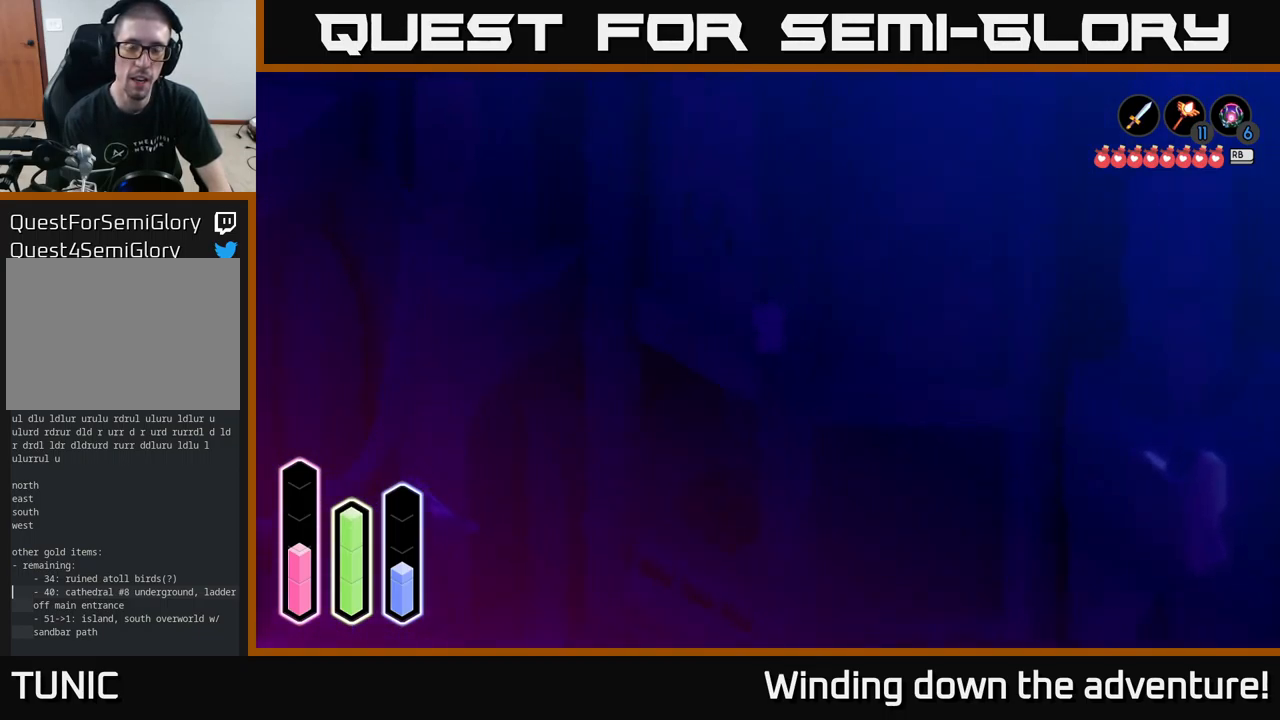
{"buttons": [], "left_stick": "up-right", "right_stick": "center", "events": [[367, "left_stick", "center"], [417, "left_stick", "up"], [500, "left_stick", "up-right"]]}
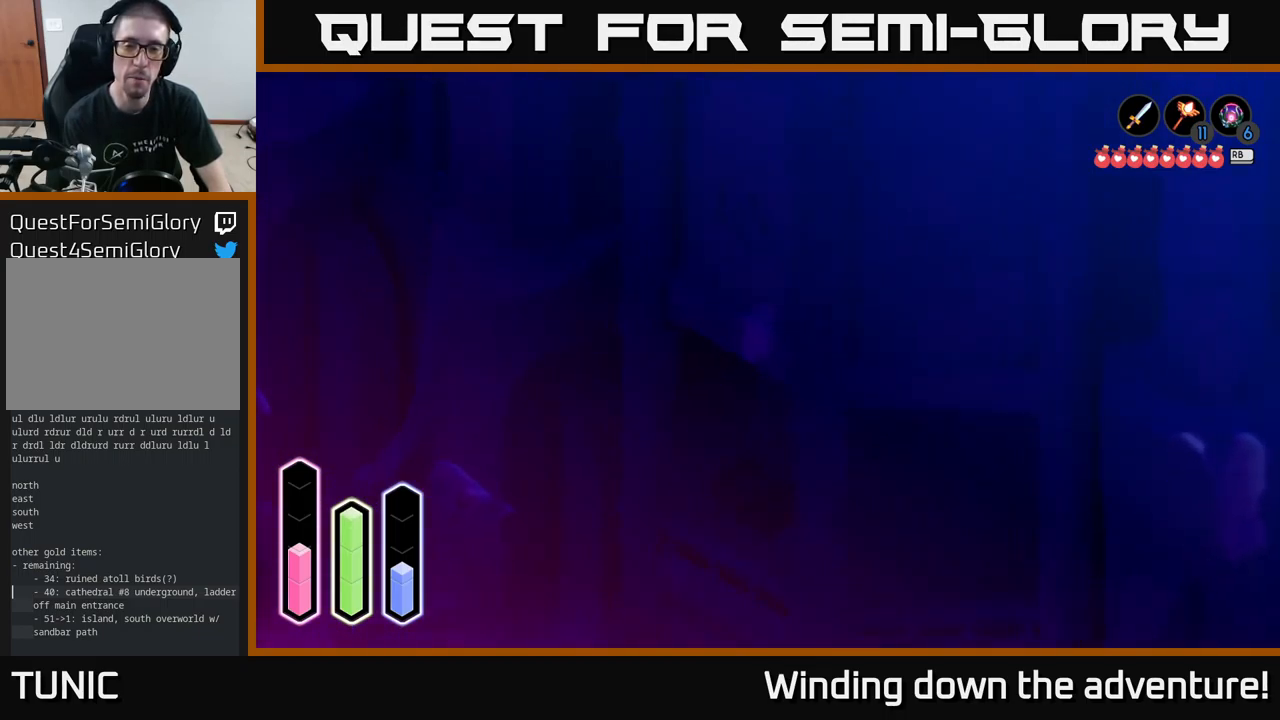
{"buttons": [], "left_stick": "center", "right_stick": "center", "events": [[484, "left_stick", "center"]]}
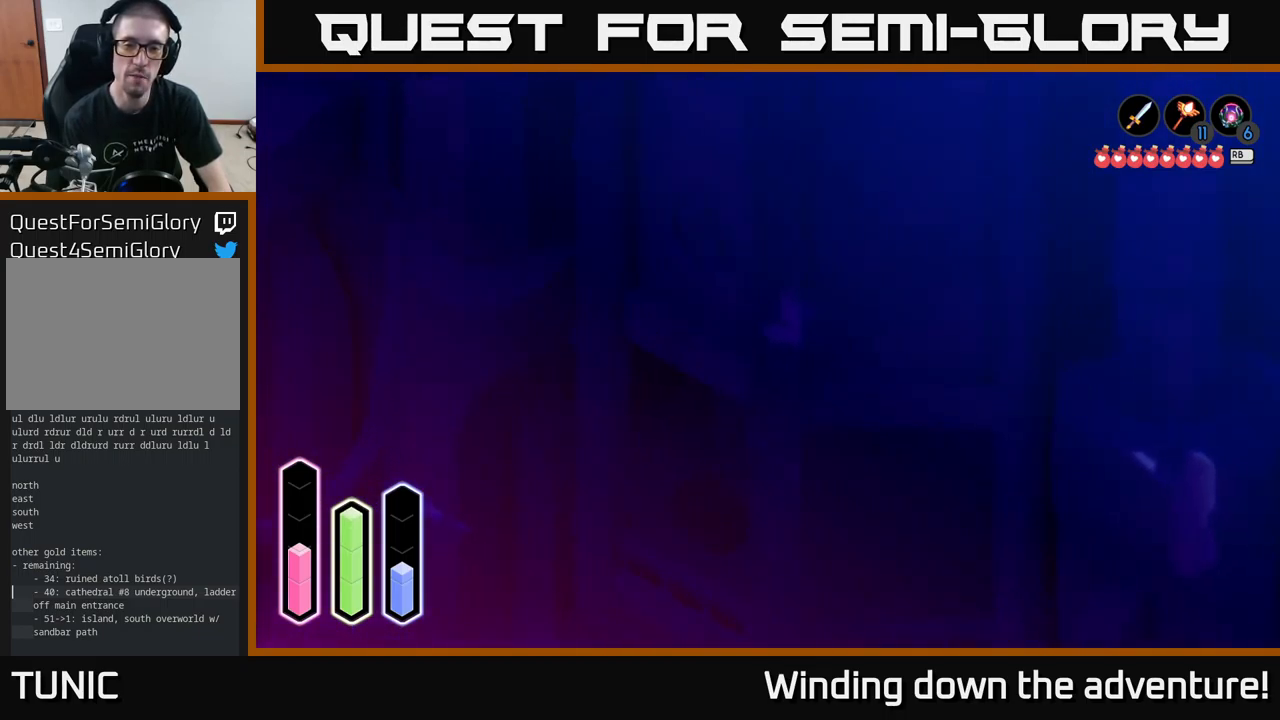
{"buttons": [], "left_stick": "center", "right_stick": "center", "events": [[200, "left_stick", "down-right"], [367, "left_stick", "center"]]}
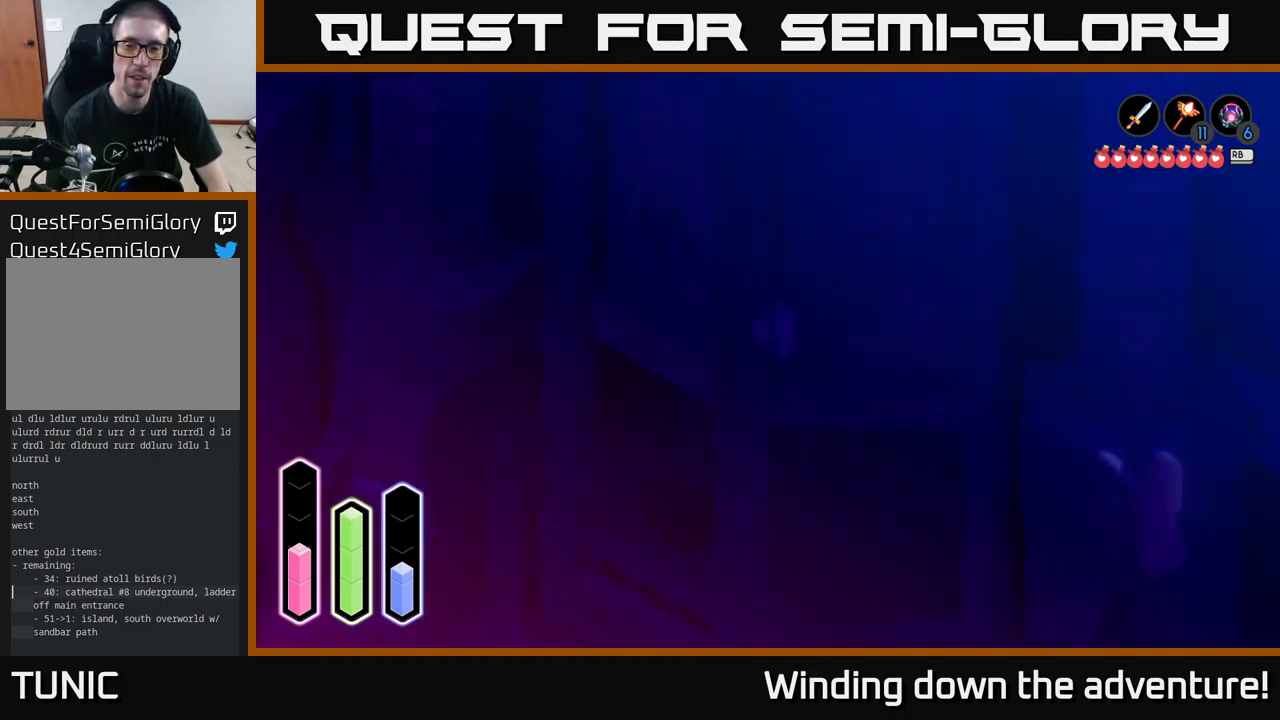
{"buttons": [], "left_stick": "up", "right_stick": "center", "events": [[267, "left_stick", "down"], [467, "left_stick", "up"]]}
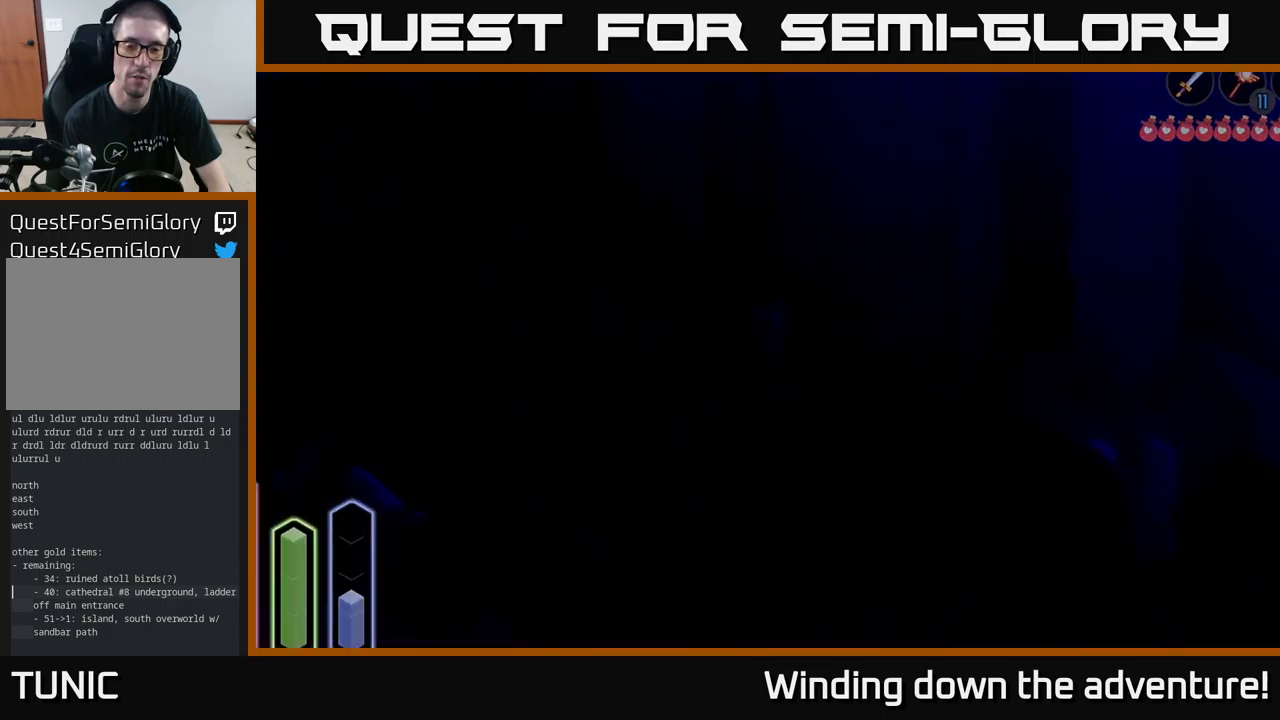
{"buttons": [], "left_stick": "center", "right_stick": "center", "events": [[83, "left_stick", "left"], [133, "left_stick", "down"], [250, "left_stick", "right"], [333, "left_stick", "center"]]}
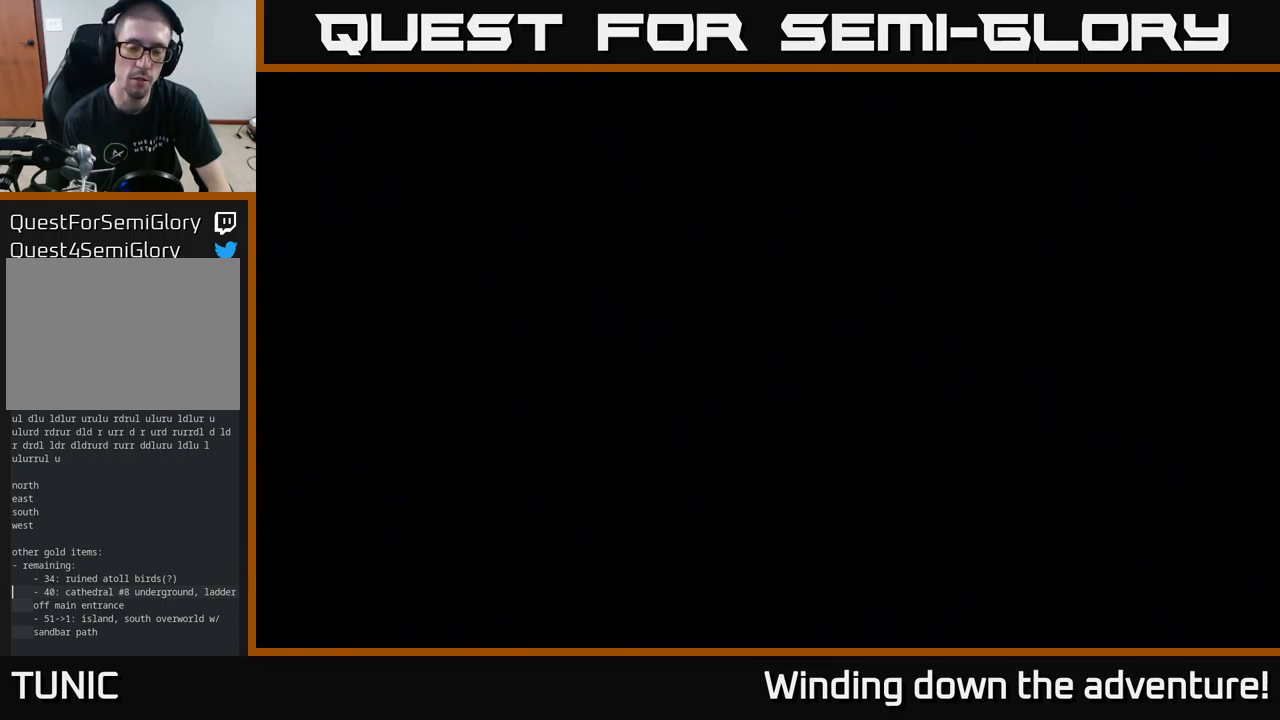
{"buttons": [], "left_stick": "center", "right_stick": "center", "events": [[66, "left_stick", "down-right"], [466, "left_stick", "center"]]}
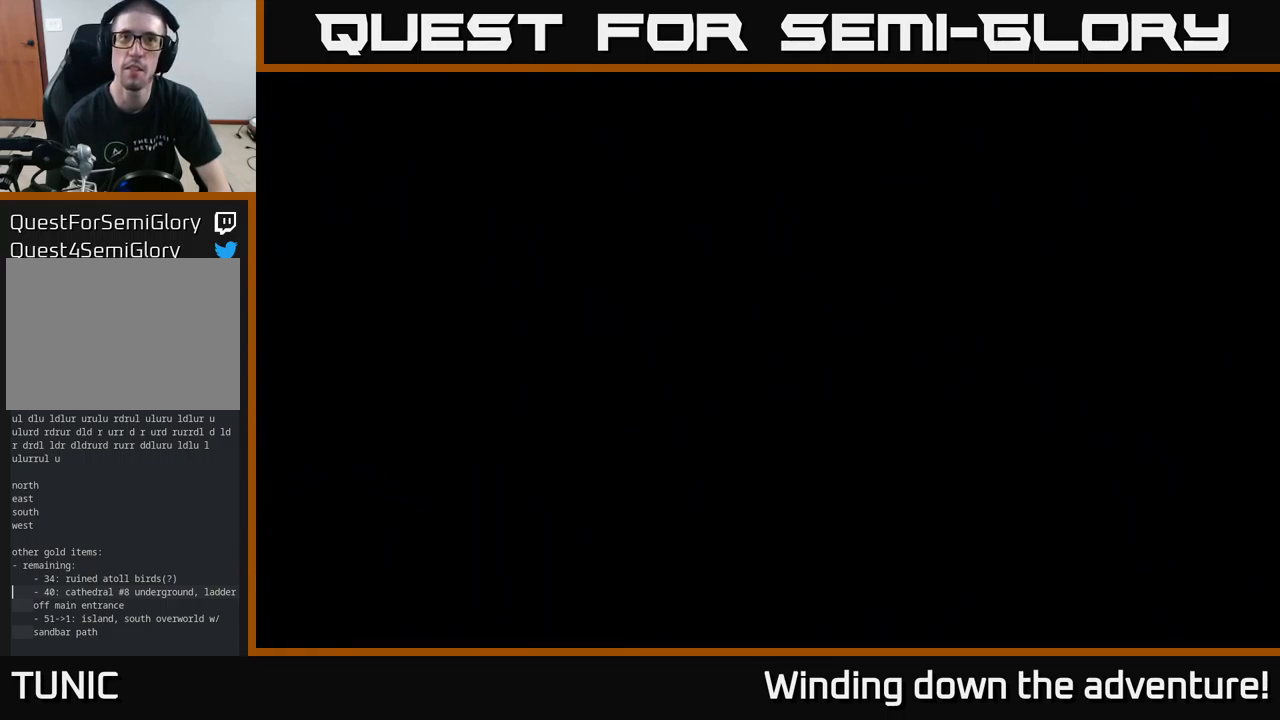
{"buttons": [], "left_stick": "down-right", "right_stick": "center", "events": [[150, "left_stick", "down"], [383, "left_stick", "down-right"]]}
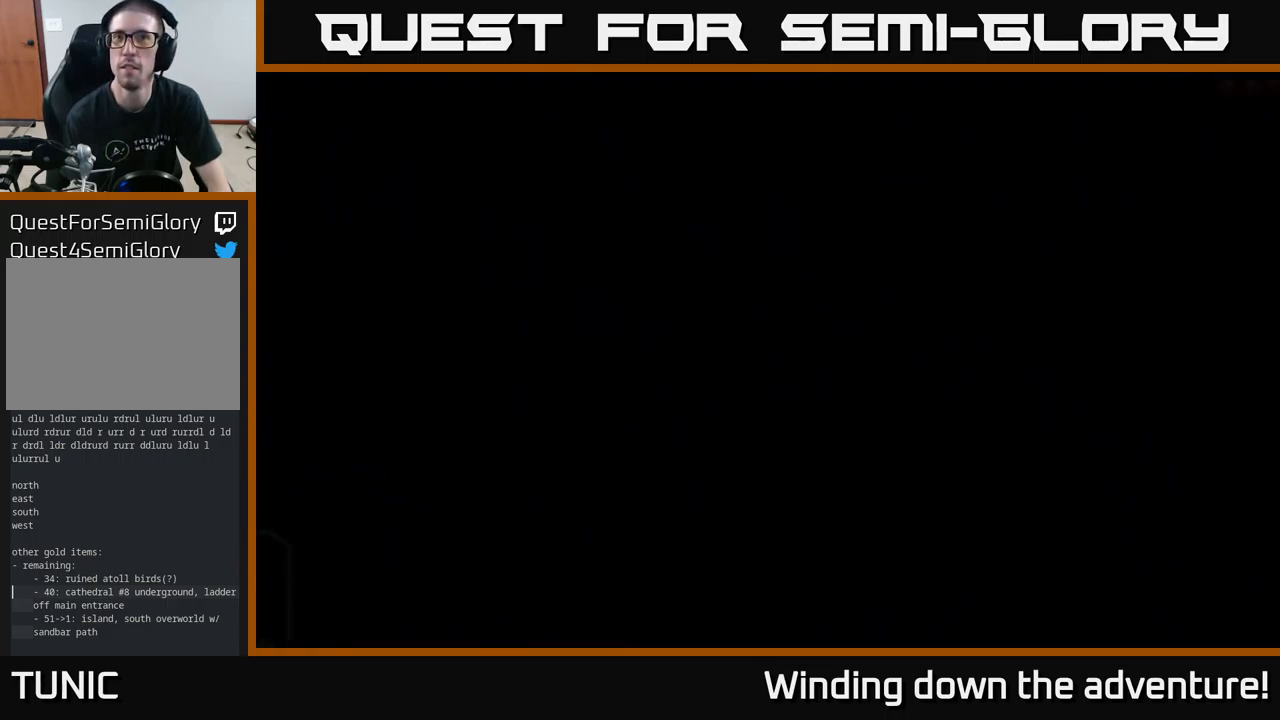
{"buttons": [], "left_stick": "down-right", "right_stick": "center", "events": []}
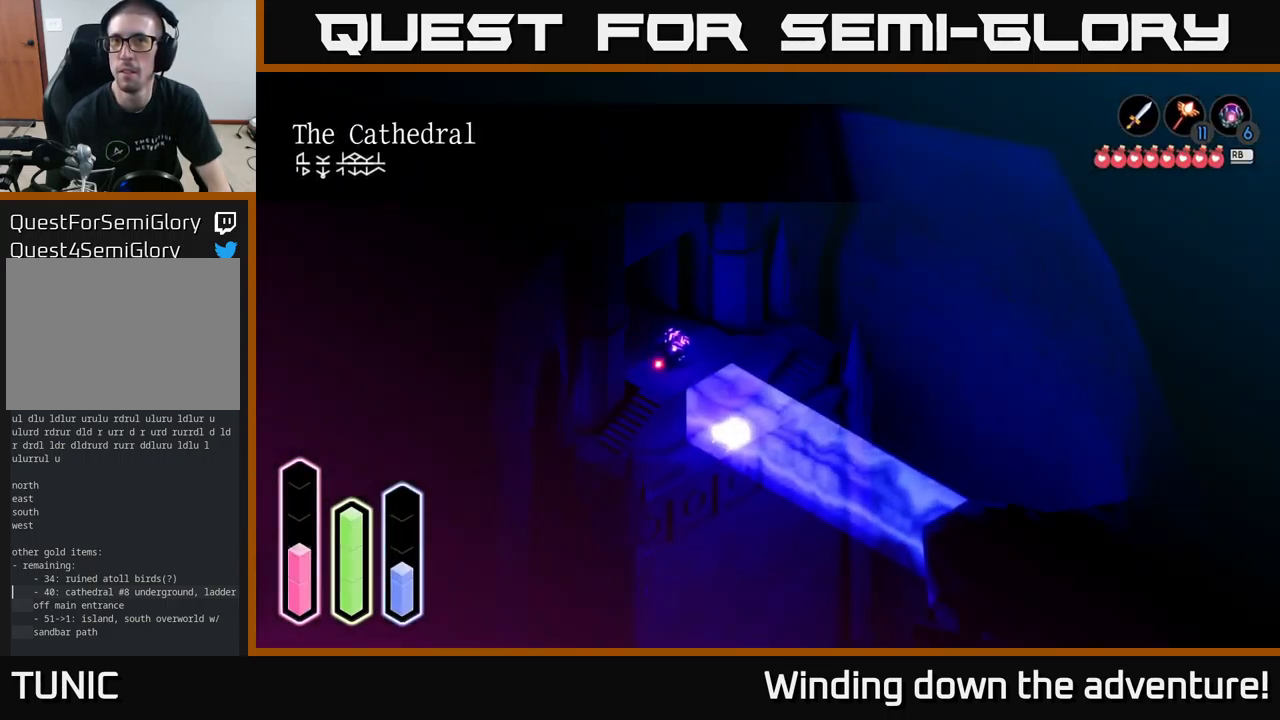
{"buttons": [], "left_stick": "down-right", "right_stick": "center", "events": []}
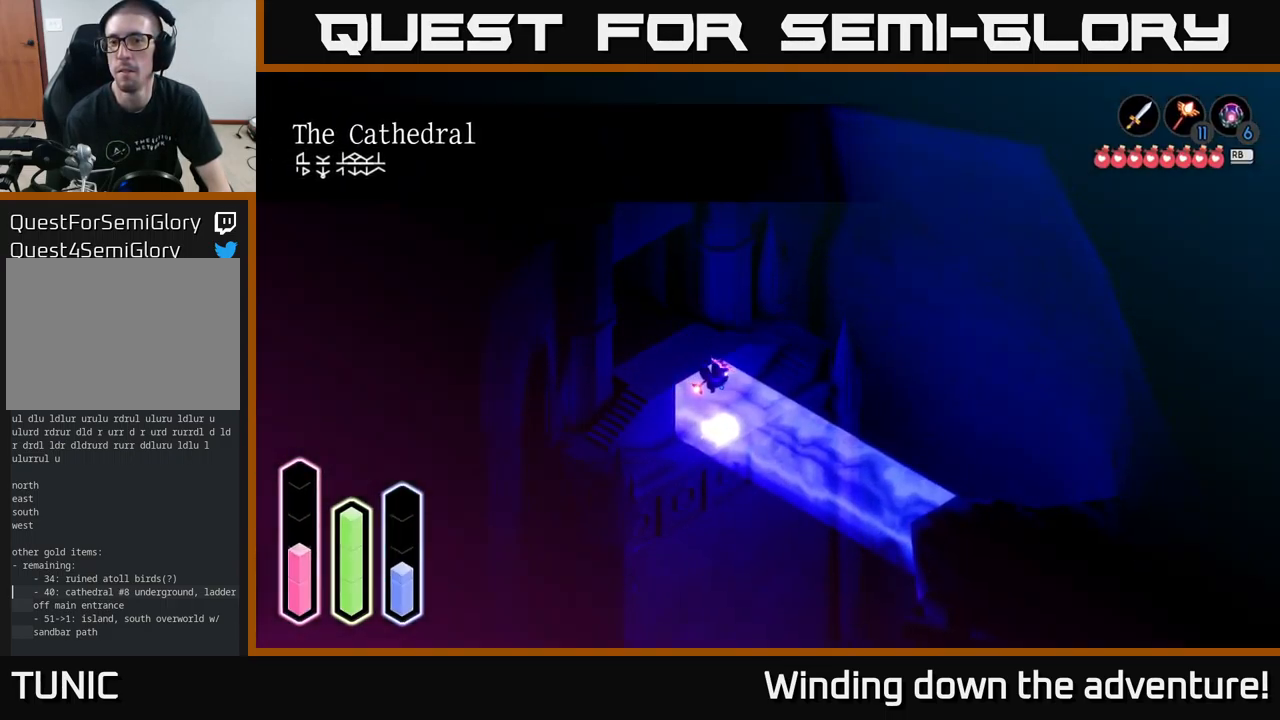
{"buttons": [], "left_stick": "down-right", "right_stick": "center", "events": []}
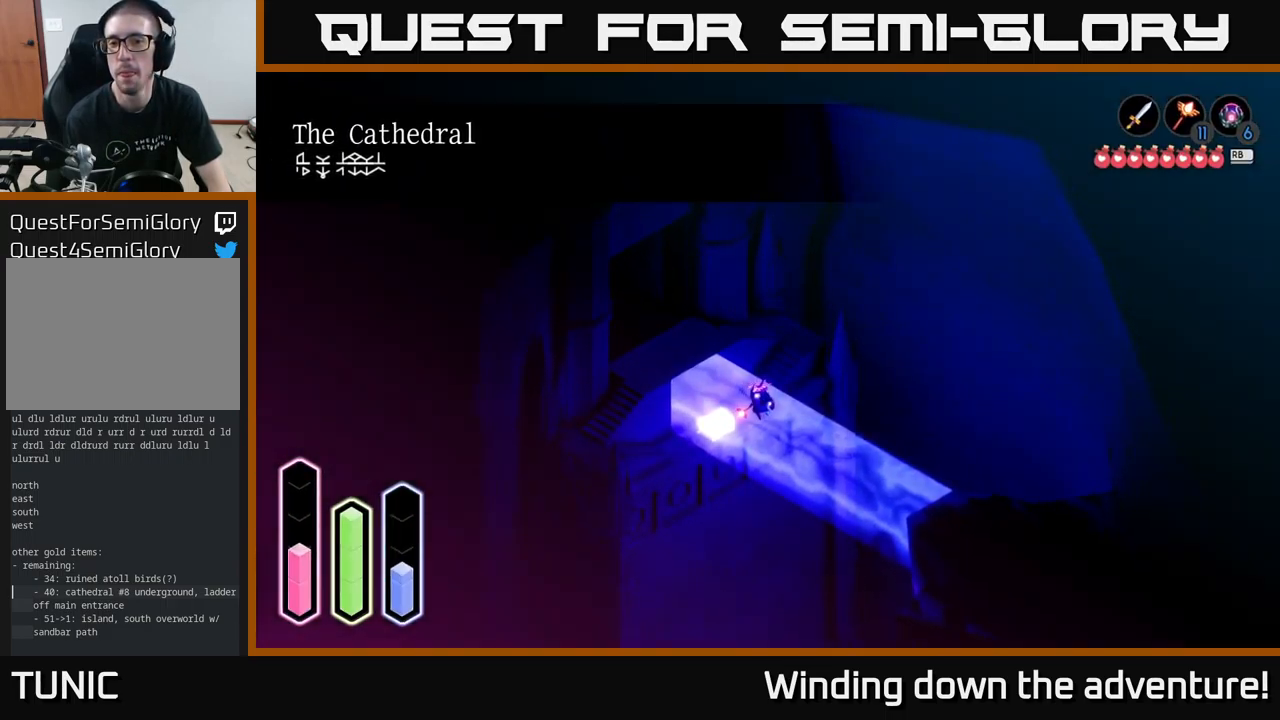
{"buttons": [], "left_stick": "down-left", "right_stick": "center", "events": [[33, "left_stick", "down"], [250, "left_stick", "down-left"]]}
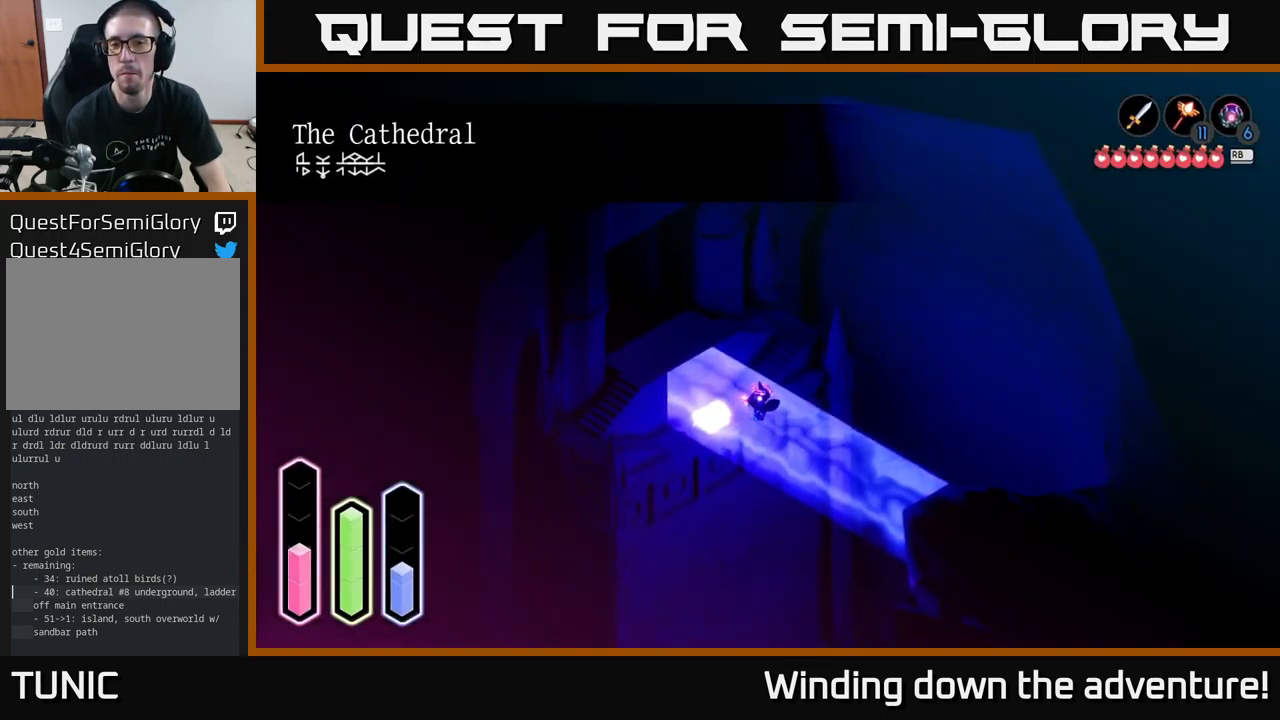
{"buttons": [], "left_stick": "down-right", "right_stick": "center", "events": [[233, "left_stick", "down-right"]]}
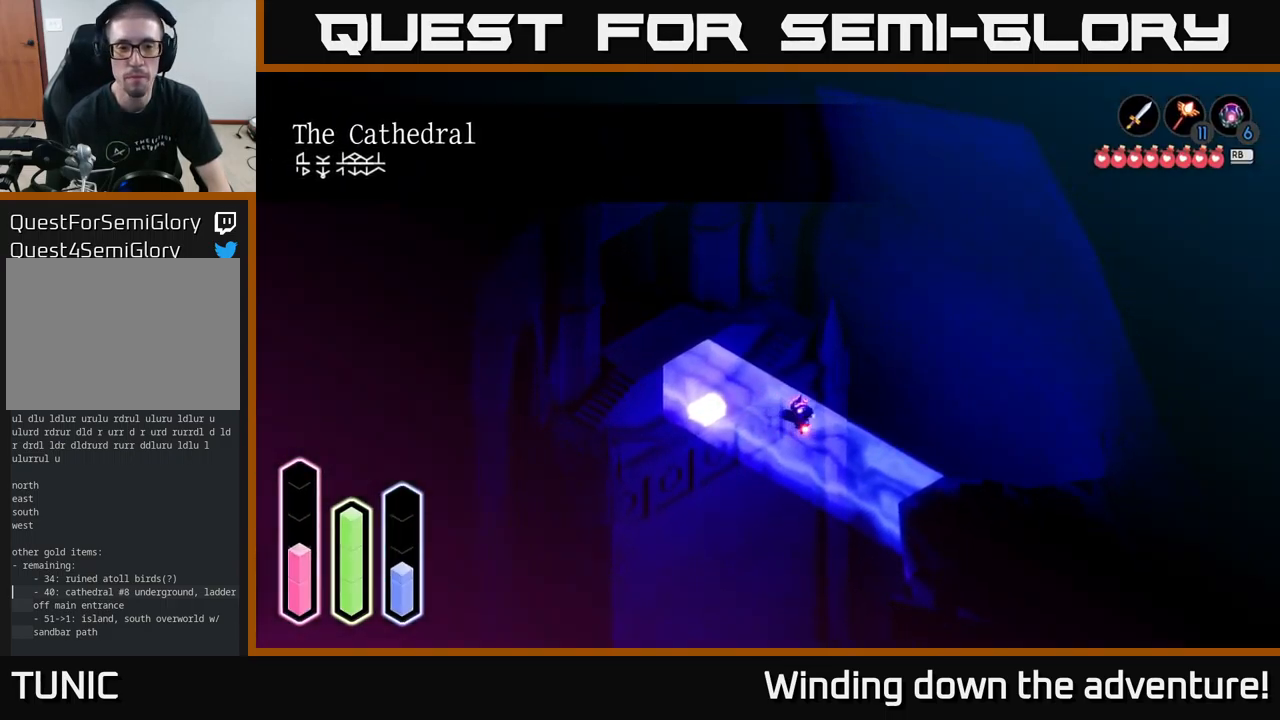
{"buttons": [], "left_stick": "up-left", "right_stick": "center", "events": [[33, "left_stick", "up-right"], [150, "left_stick", "up-left"]]}
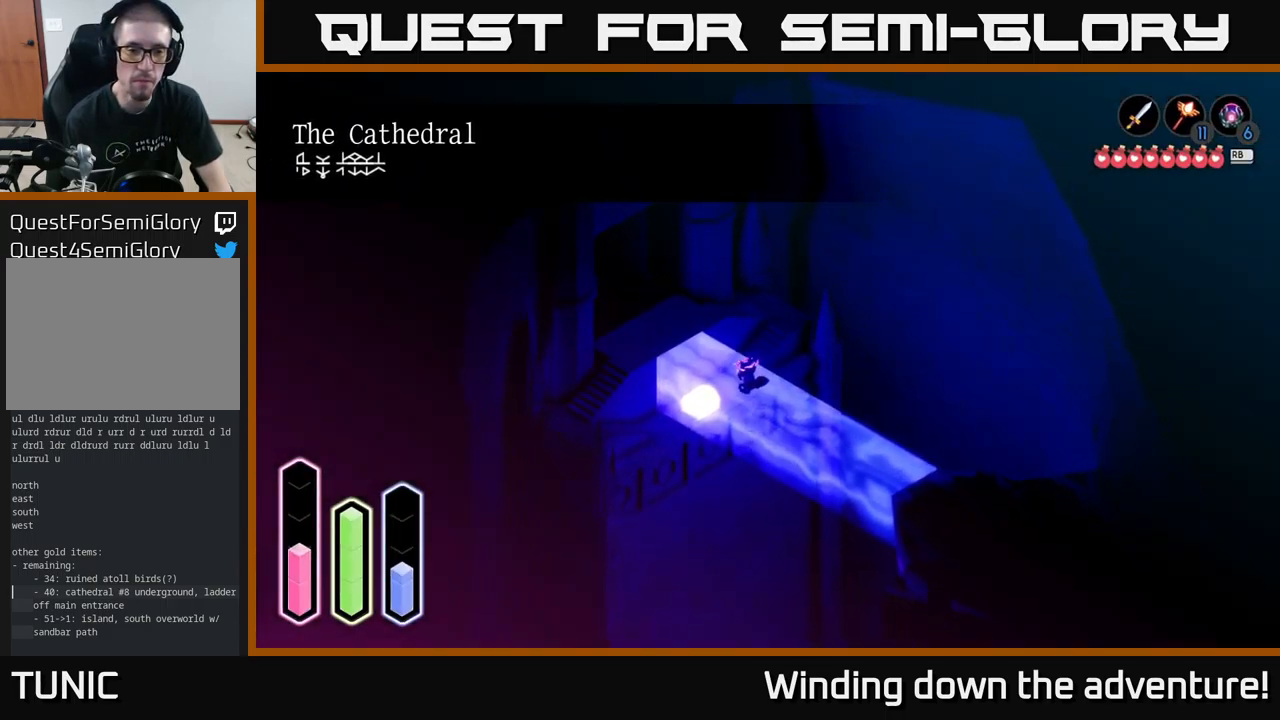
{"buttons": [], "left_stick": "up-left", "right_stick": "center", "events": []}
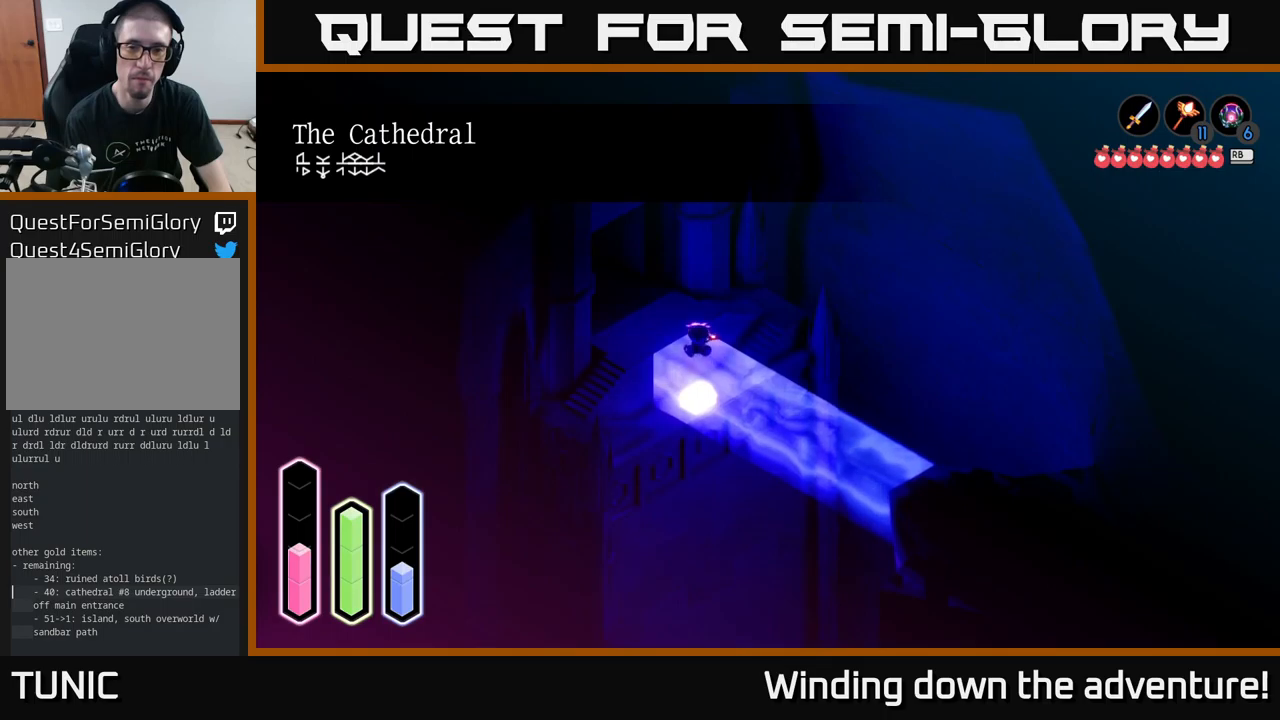
{"buttons": [], "left_stick": "up-right", "right_stick": "center", "events": [[367, "left_stick", "up"], [467, "left_stick", "up-right"]]}
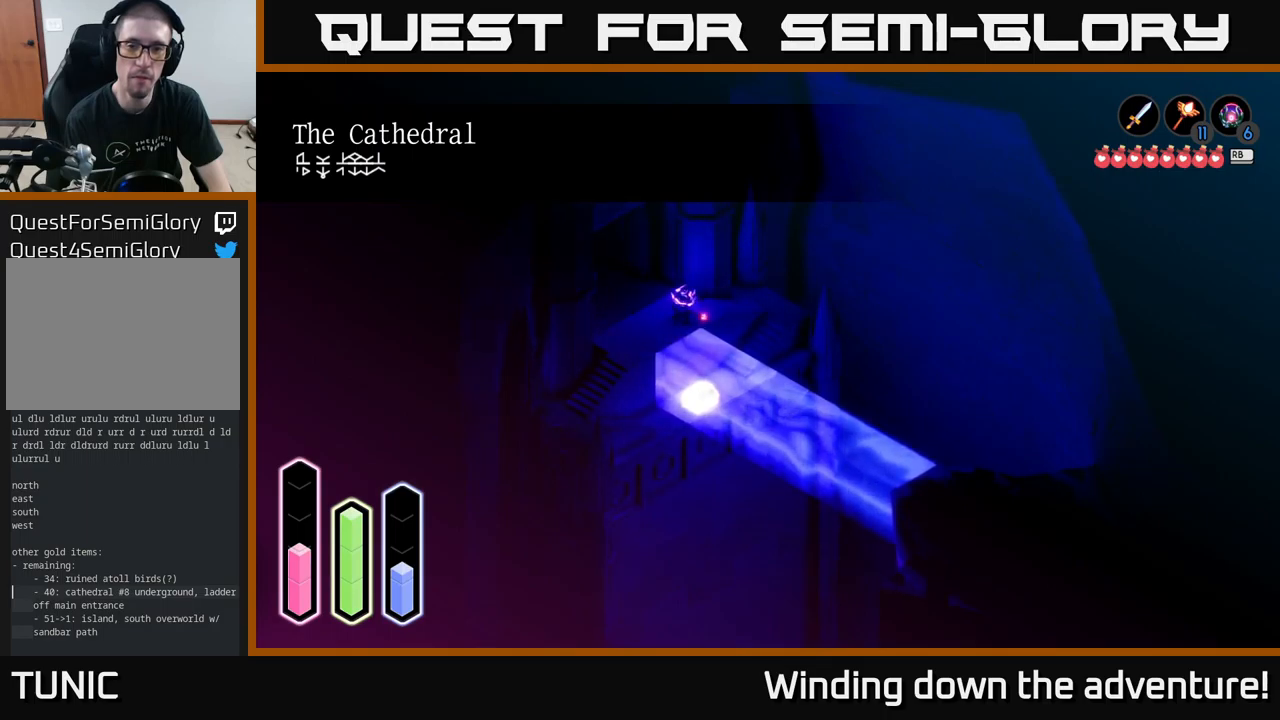
{"buttons": [], "left_stick": "up", "right_stick": "center", "events": [[233, "A", "down"], [450, "A", "up"], [483, "left_stick", "up"]]}
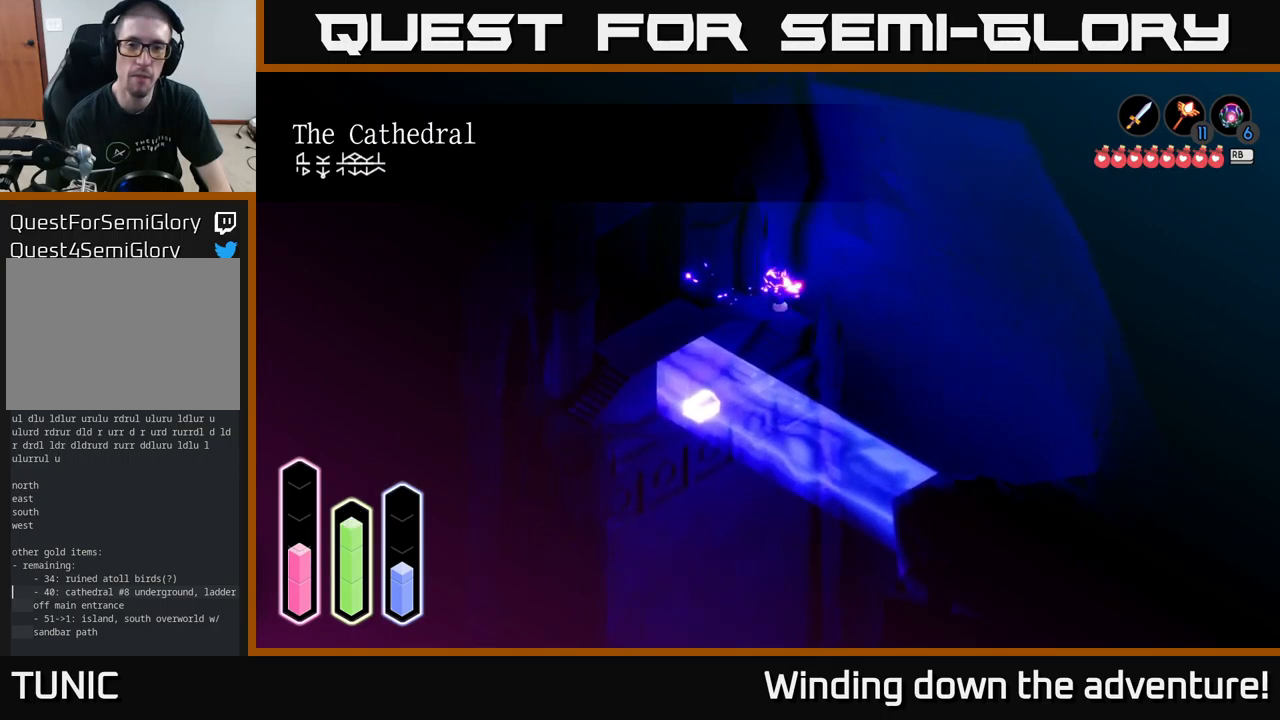
{"buttons": [], "left_stick": "left", "right_stick": "center", "events": [[33, "left_stick", "up-left"], [383, "left_stick", "left"]]}
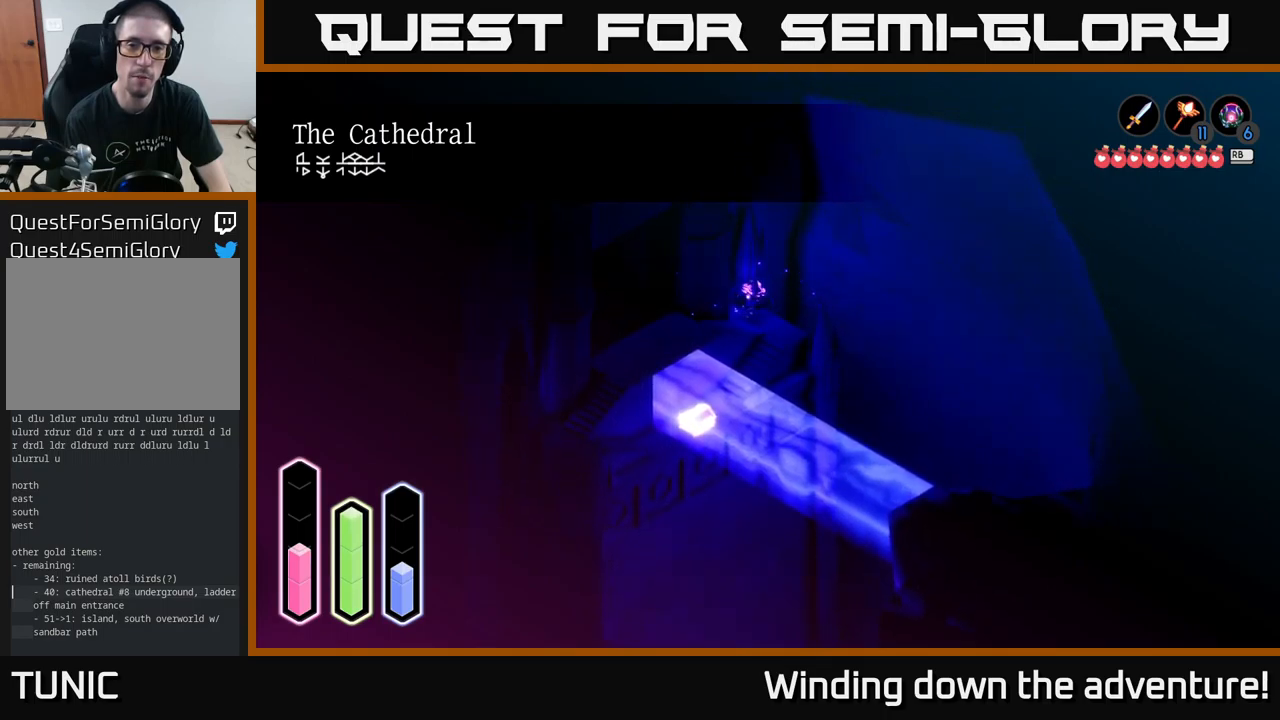
{"buttons": [], "left_stick": "up-left", "right_stick": "center", "events": [[100, "left_stick", "up-left"]]}
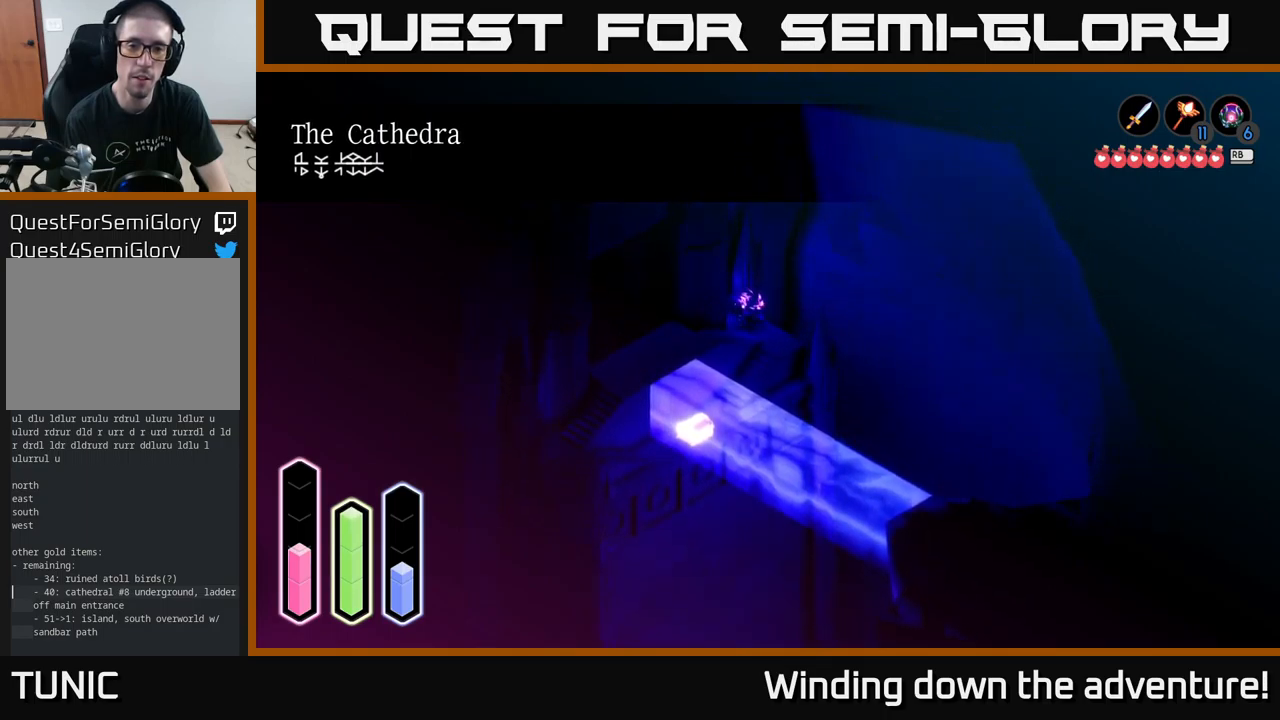
{"buttons": [], "left_stick": "down-right", "right_stick": "center", "events": [[283, "left_stick", "up-right"], [367, "left_stick", "down-right"]]}
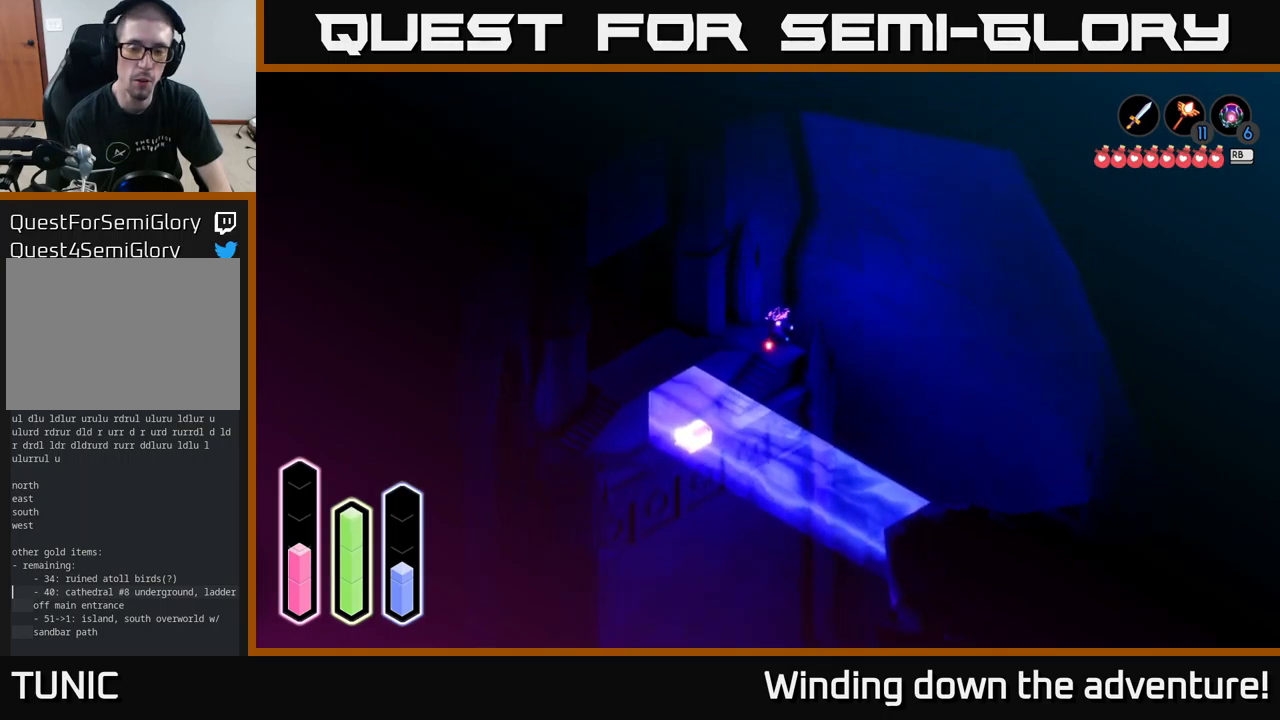
{"buttons": [], "left_stick": "down-left", "right_stick": "center", "events": [[183, "left_stick", "down"], [500, "left_stick", "down-left"]]}
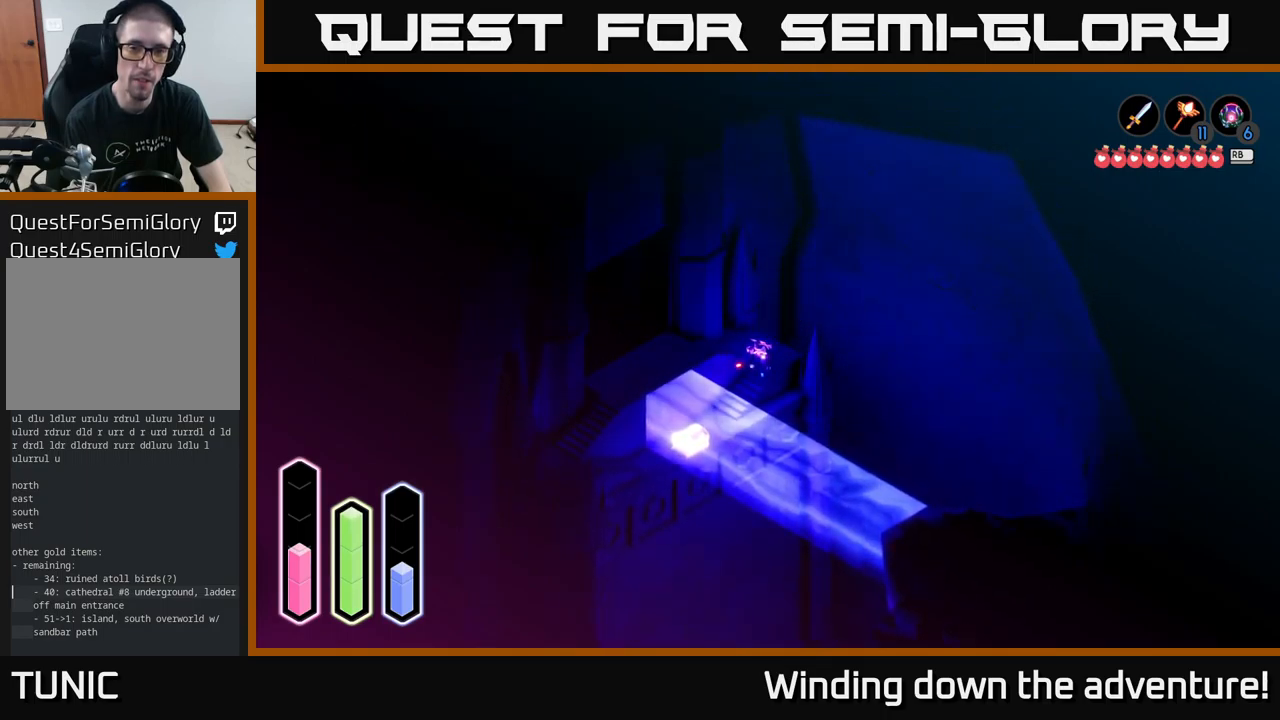
{"buttons": [], "left_stick": "down-left", "right_stick": "center", "events": []}
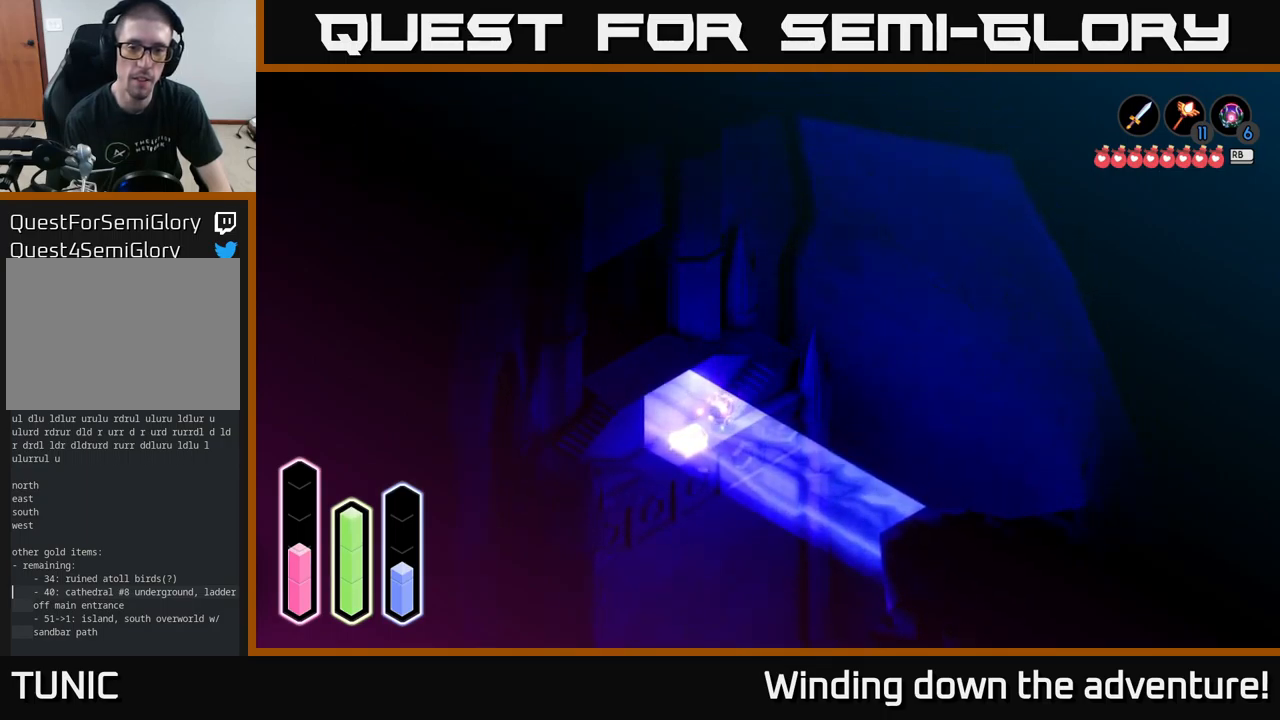
{"buttons": [], "left_stick": "up", "right_stick": "center", "events": [[350, "left_stick", "up"]]}
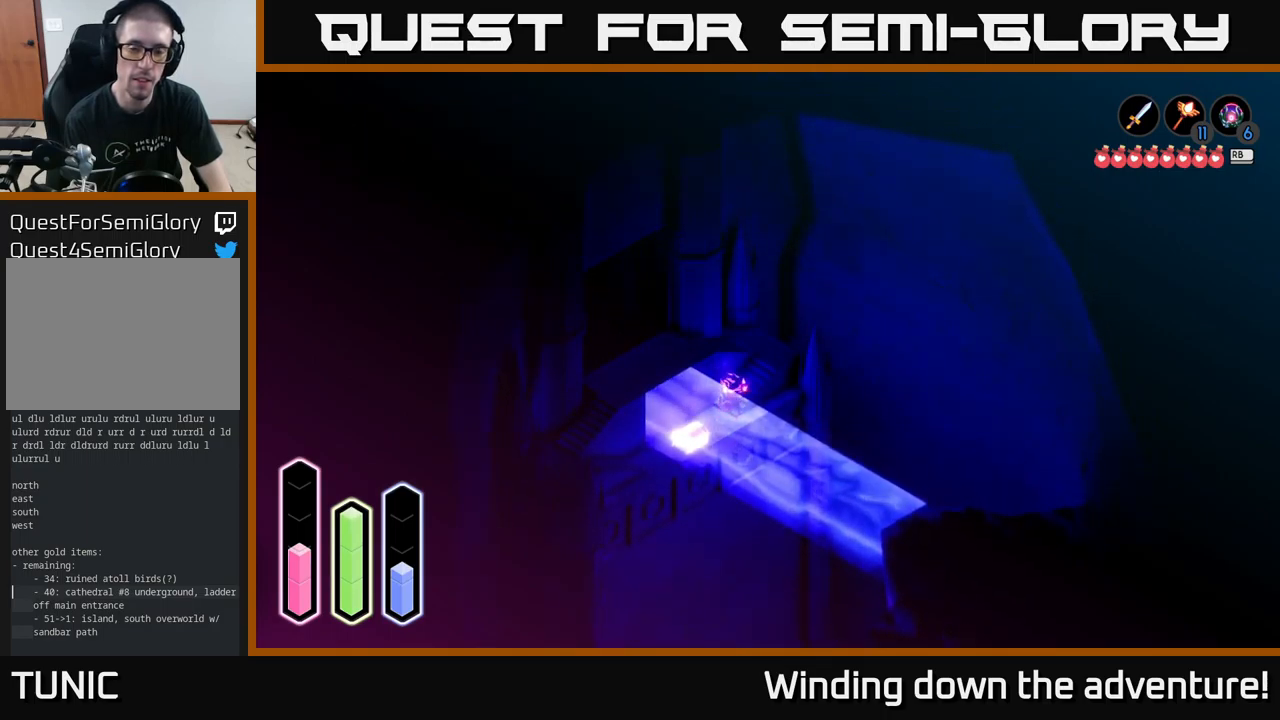
{"buttons": [], "left_stick": "up", "right_stick": "center", "events": []}